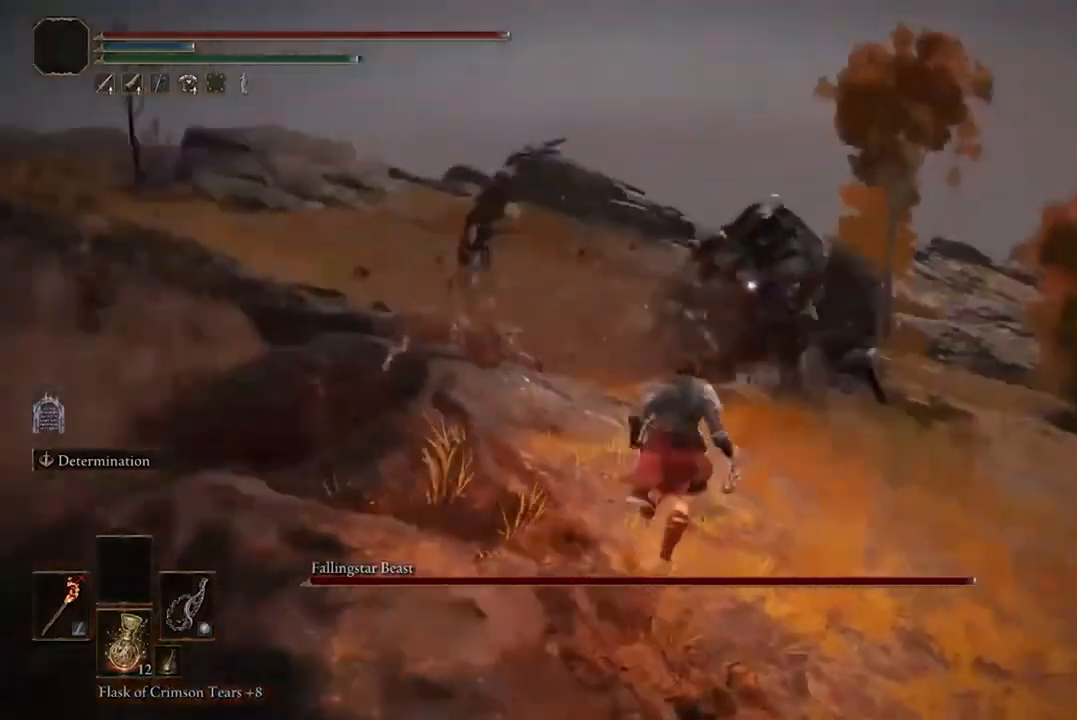
Gameplay with a controller (Xbox layout); each line is a JSON object with the inputs held at the frame after it. "events" lists button and stick changes between this image and that frame as [ms after this image, input, new state], when the widget could be followed in between.
{"buttons": ["A", "B"], "left_stick": "up-right", "right_stick": "center", "events": [[500, "A", "down"]]}
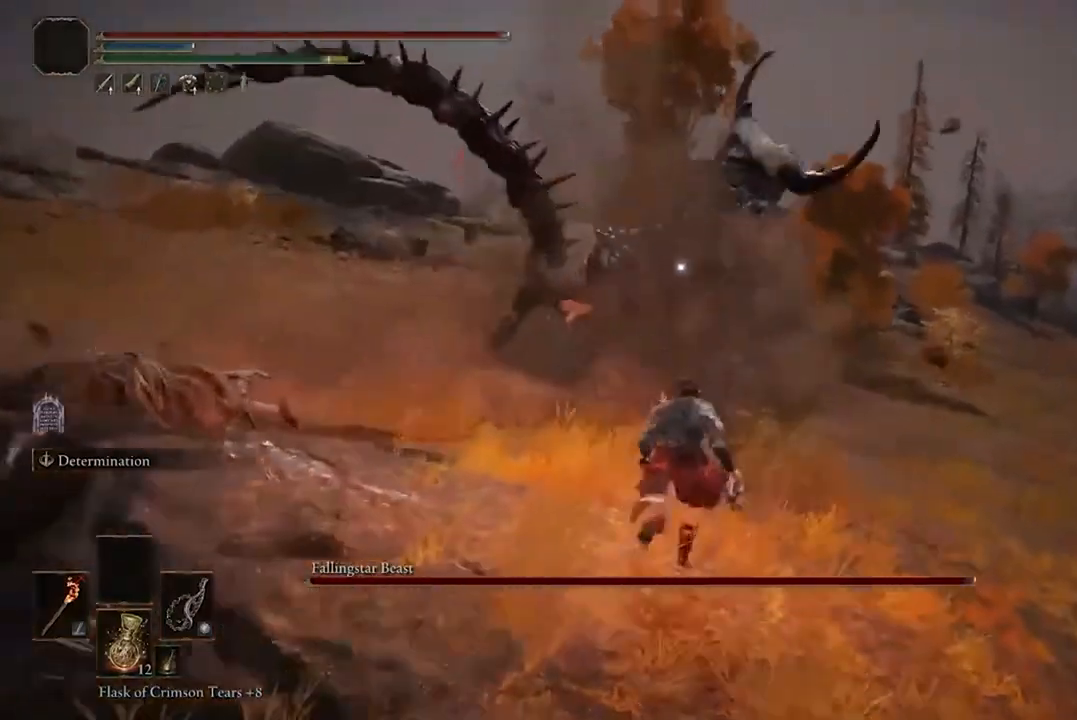
{"buttons": [], "left_stick": "up", "right_stick": "center", "events": [[67, "left_stick", "up"], [133, "A", "up"], [133, "B", "up"], [133, "R2", "down"], [300, "R2", "up"]]}
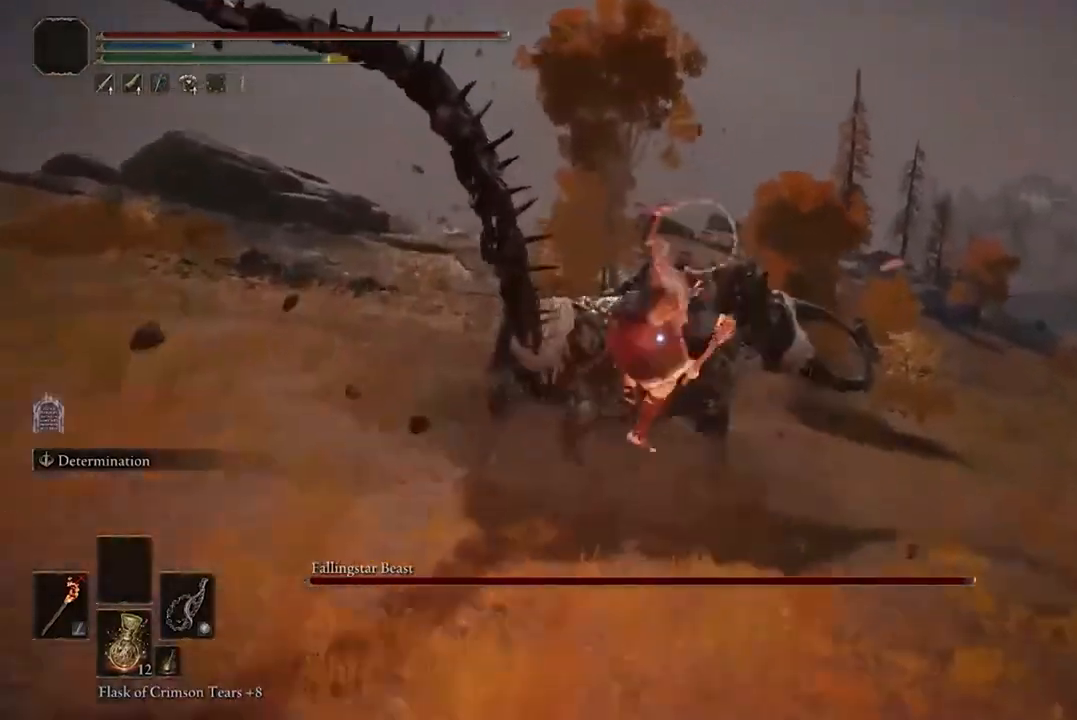
{"buttons": [], "left_stick": "center", "right_stick": "center", "events": [[467, "left_stick", "center"]]}
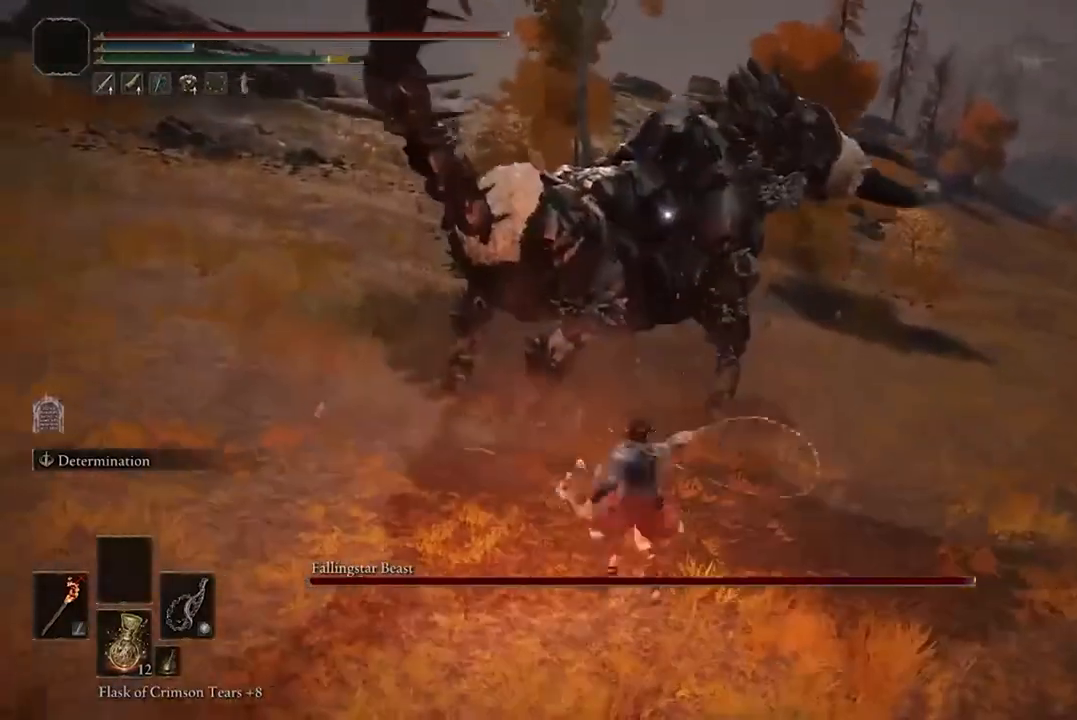
{"buttons": [], "left_stick": "center", "right_stick": "center", "events": []}
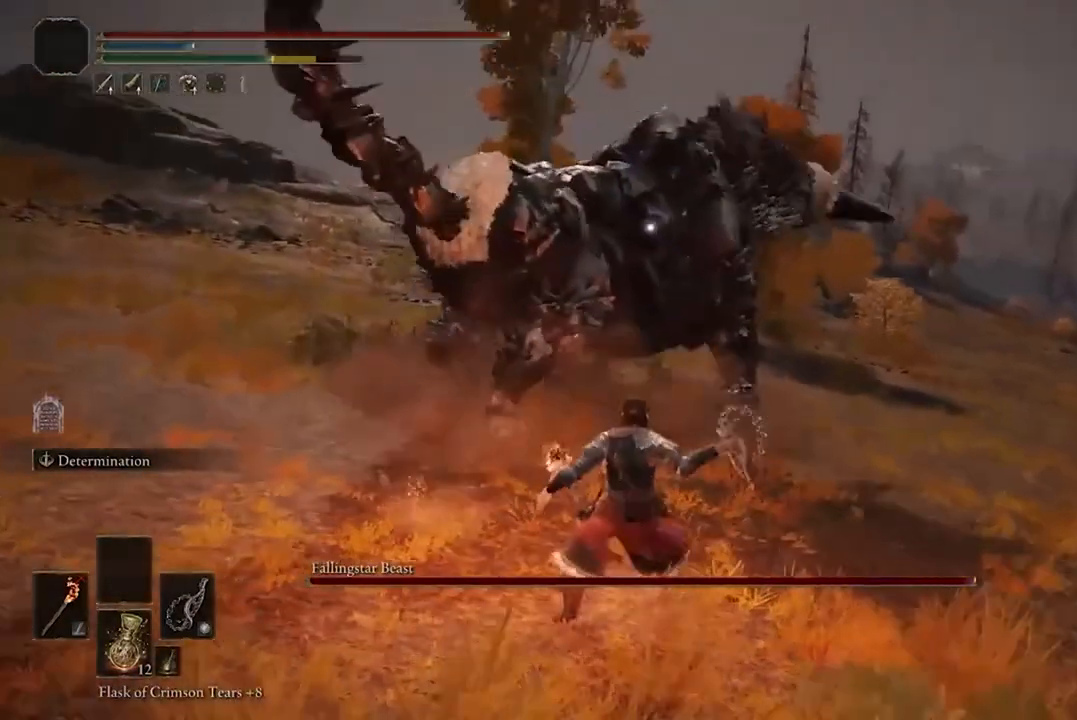
{"buttons": [], "left_stick": "left", "right_stick": "center", "events": [[100, "left_stick", "up"], [433, "left_stick", "left"]]}
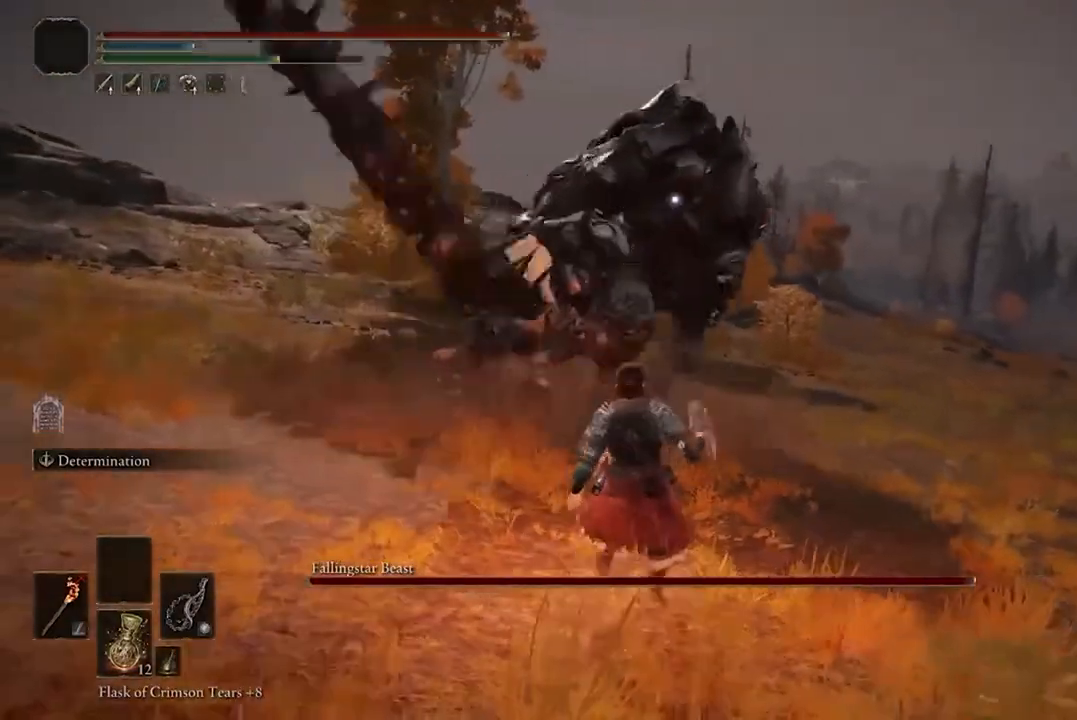
{"buttons": [], "left_stick": "left", "right_stick": "center", "events": [[267, "left_stick", "up-left"], [467, "left_stick", "left"]]}
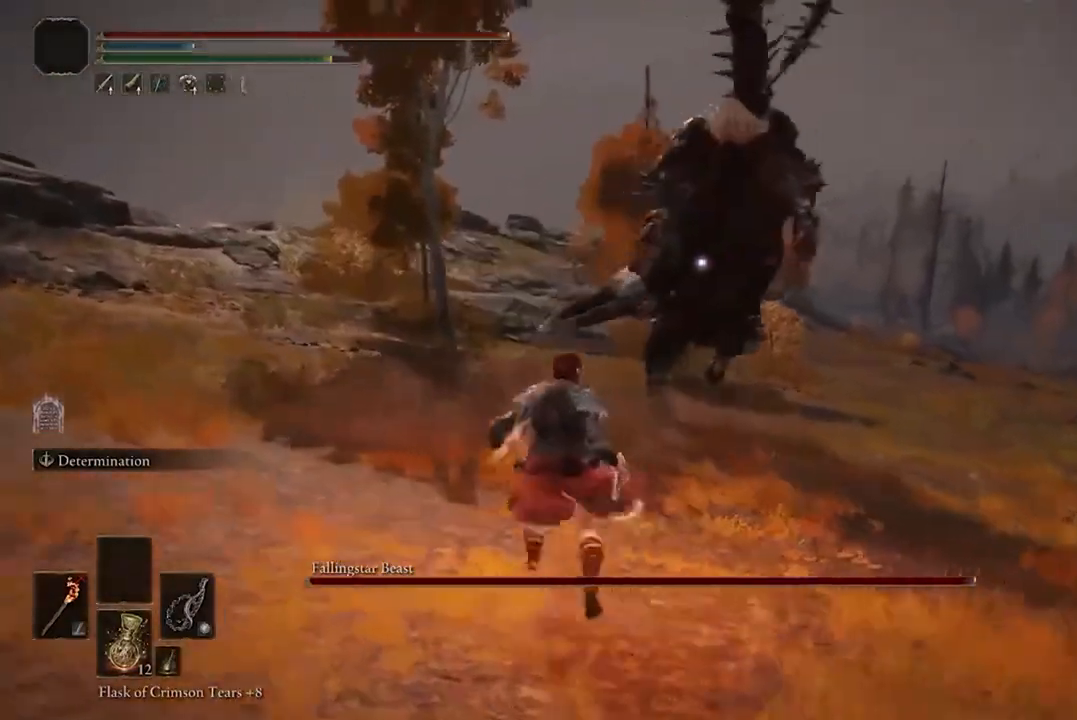
{"buttons": [], "left_stick": "left", "right_stick": "center", "events": [[67, "B", "down"], [233, "B", "up"]]}
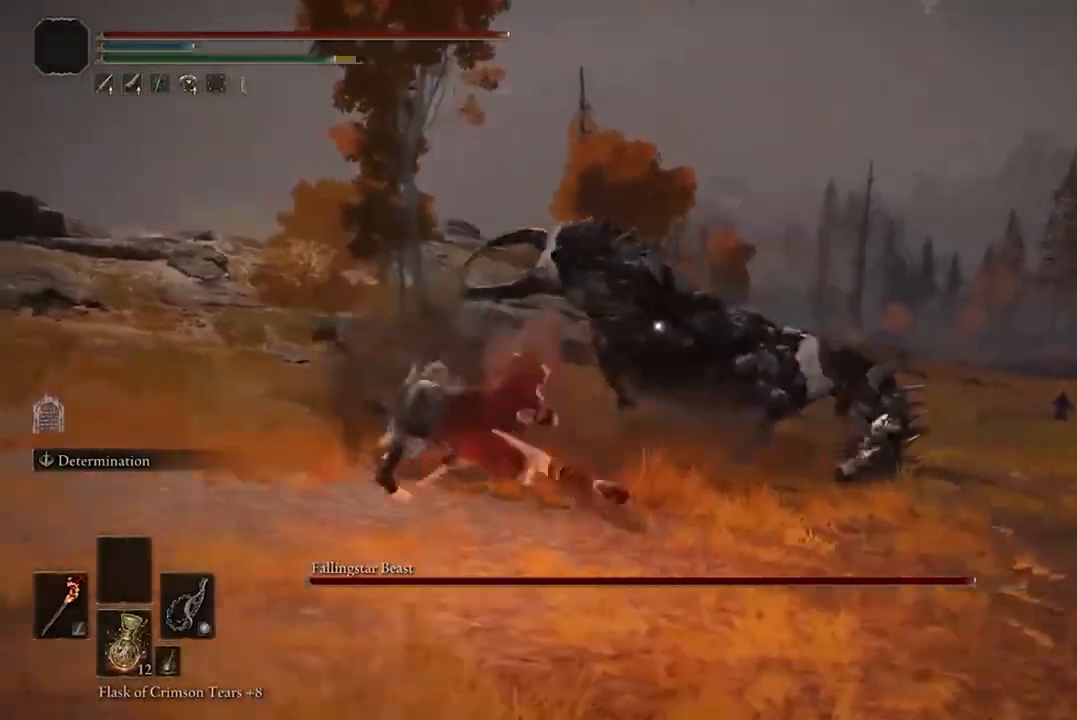
{"buttons": ["B"], "left_stick": "up-left", "right_stick": "center", "events": [[67, "left_stick", "up-left"], [433, "B", "down"]]}
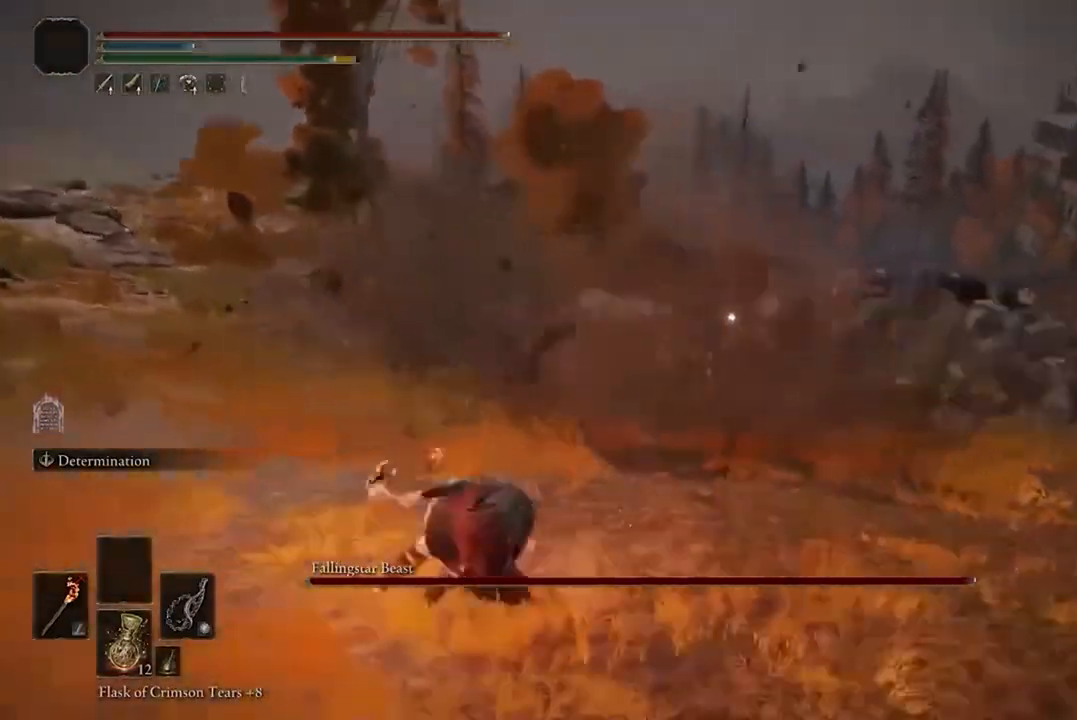
{"buttons": ["B"], "left_stick": "up", "right_stick": "center", "events": [[367, "left_stick", "up"]]}
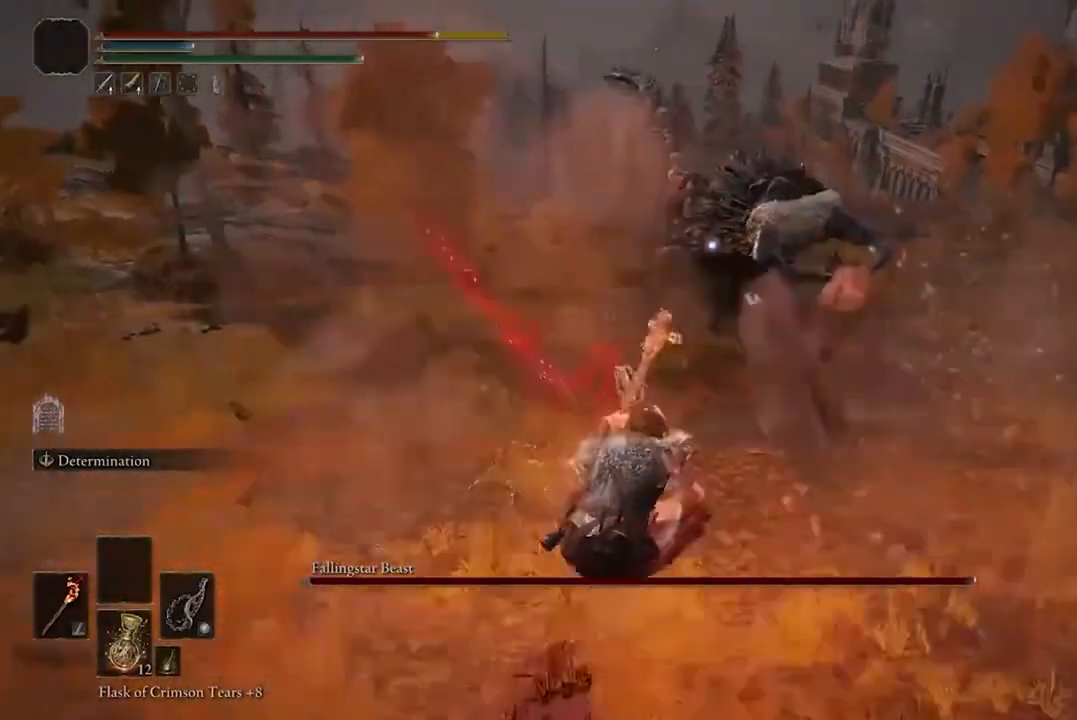
{"buttons": ["B"], "left_stick": "down-left", "right_stick": "center", "events": [[200, "B", "up"], [367, "left_stick", "down-left"], [400, "B", "down"]]}
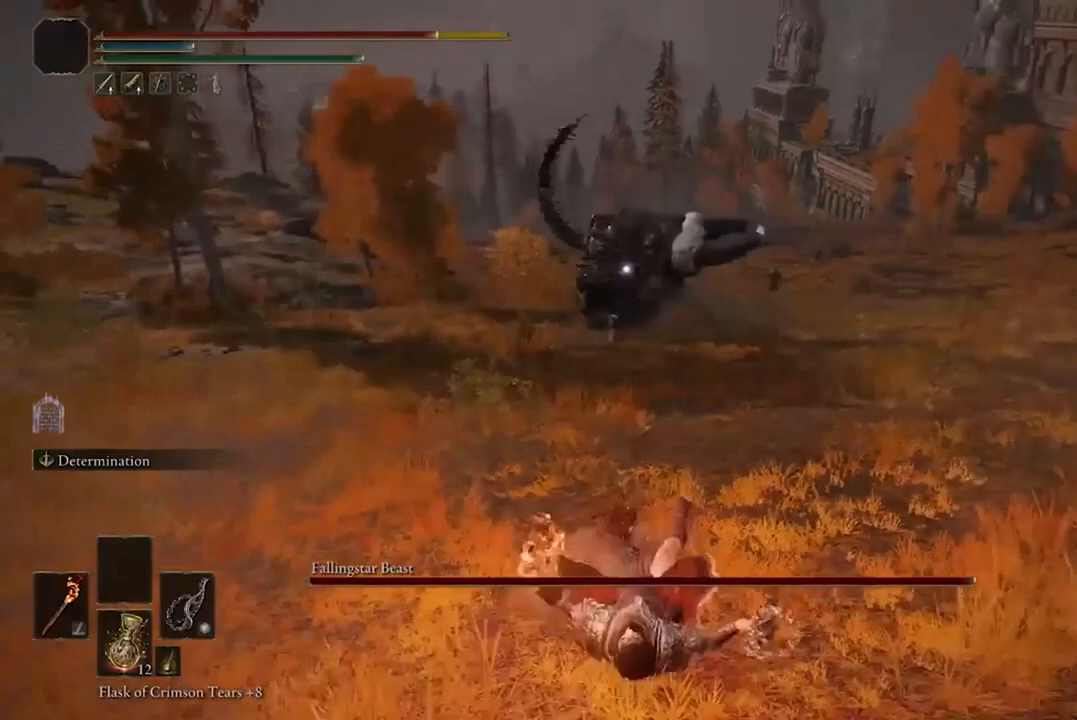
{"buttons": [], "left_stick": "down-left", "right_stick": "center", "events": [[67, "B", "up"], [167, "B", "down"], [333, "B", "up"]]}
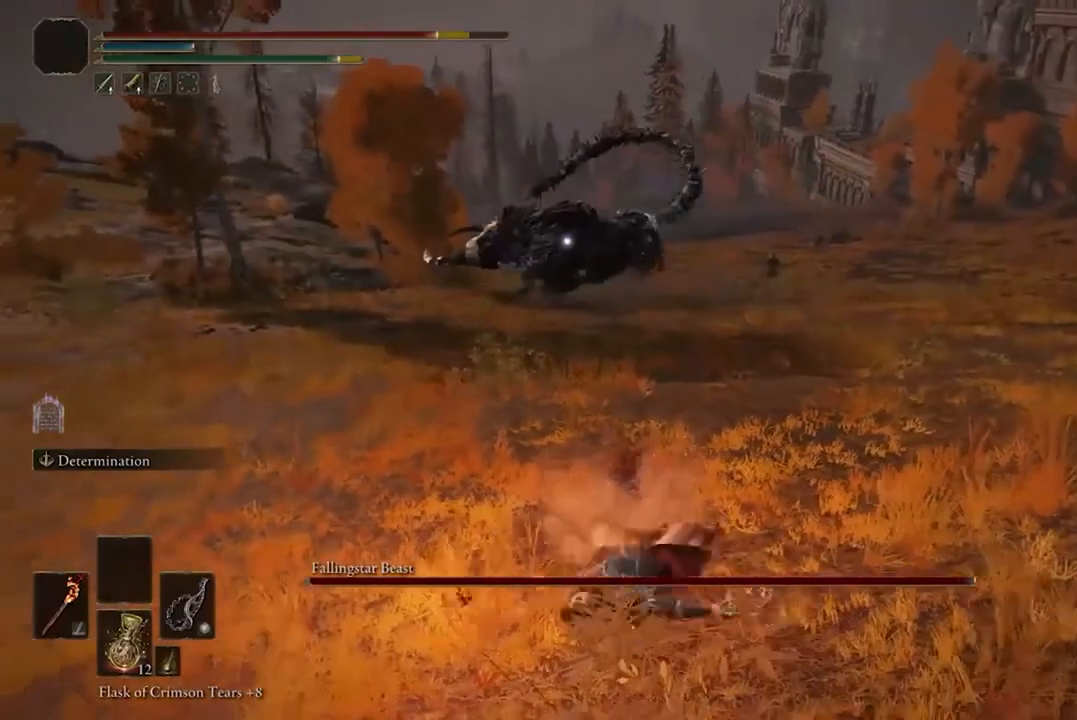
{"buttons": ["DPAD_DOWN"], "left_stick": "center", "right_stick": "center", "events": [[233, "left_stick", "center"], [467, "DPAD_DOWN", "down"]]}
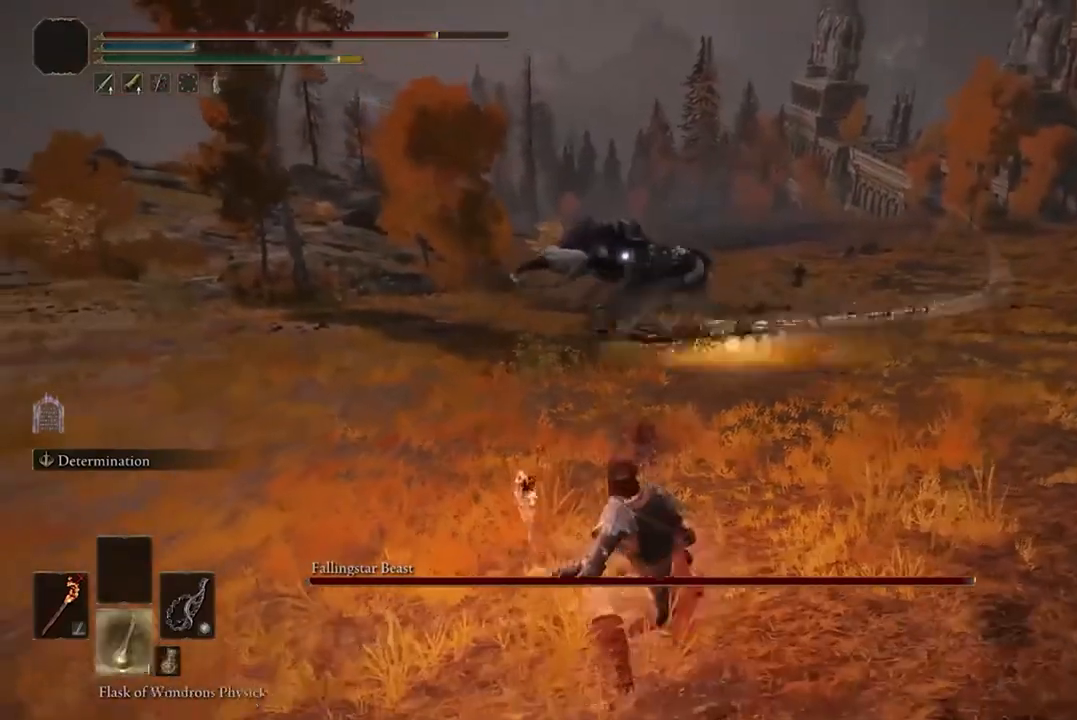
{"buttons": [], "left_stick": "down-left", "right_stick": "center", "events": [[67, "DPAD_DOWN", "up"], [333, "left_stick", "left"], [400, "left_stick", "down-left"]]}
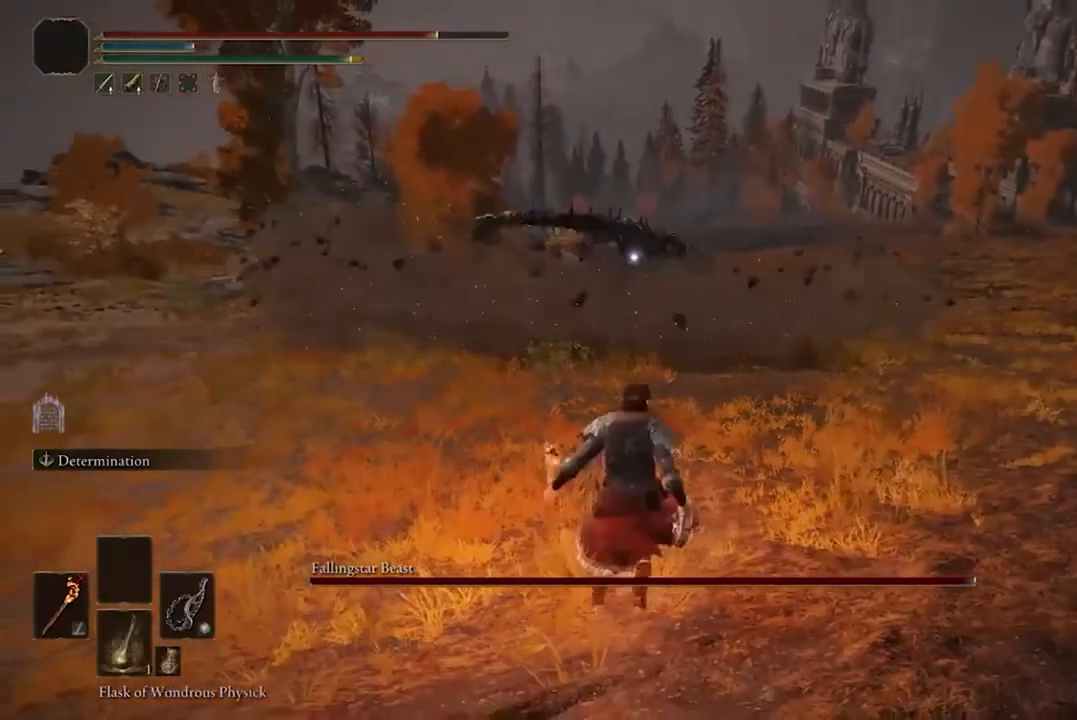
{"buttons": ["X"], "left_stick": "center", "right_stick": "center", "events": [[367, "left_stick", "center"], [467, "X", "down"]]}
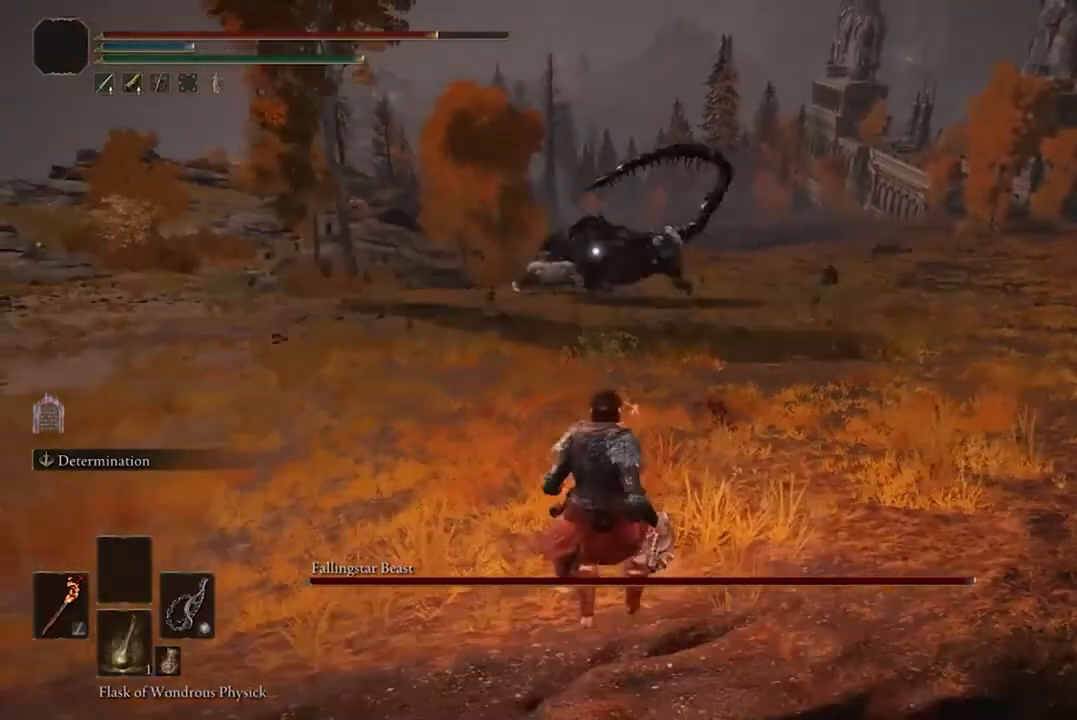
{"buttons": ["X"], "left_stick": "center", "right_stick": "center", "events": [[167, "DPAD_LEFT", "down"], [233, "DPAD_LEFT", "up"]]}
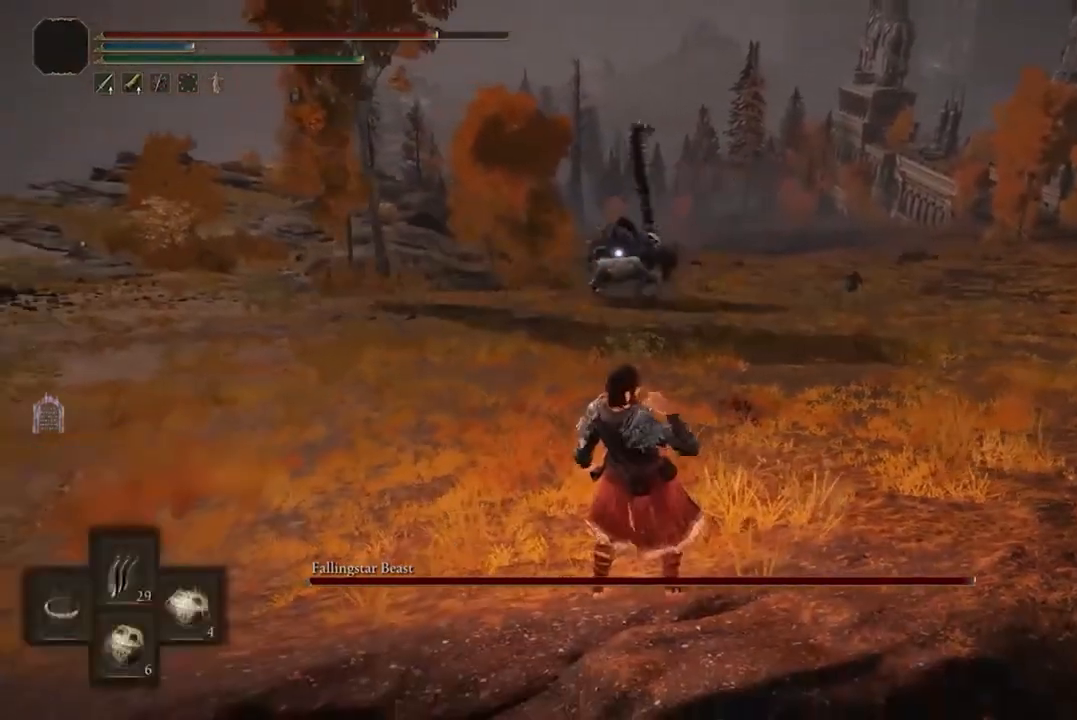
{"buttons": [], "left_stick": "center", "right_stick": "center", "events": [[100, "X", "up"]]}
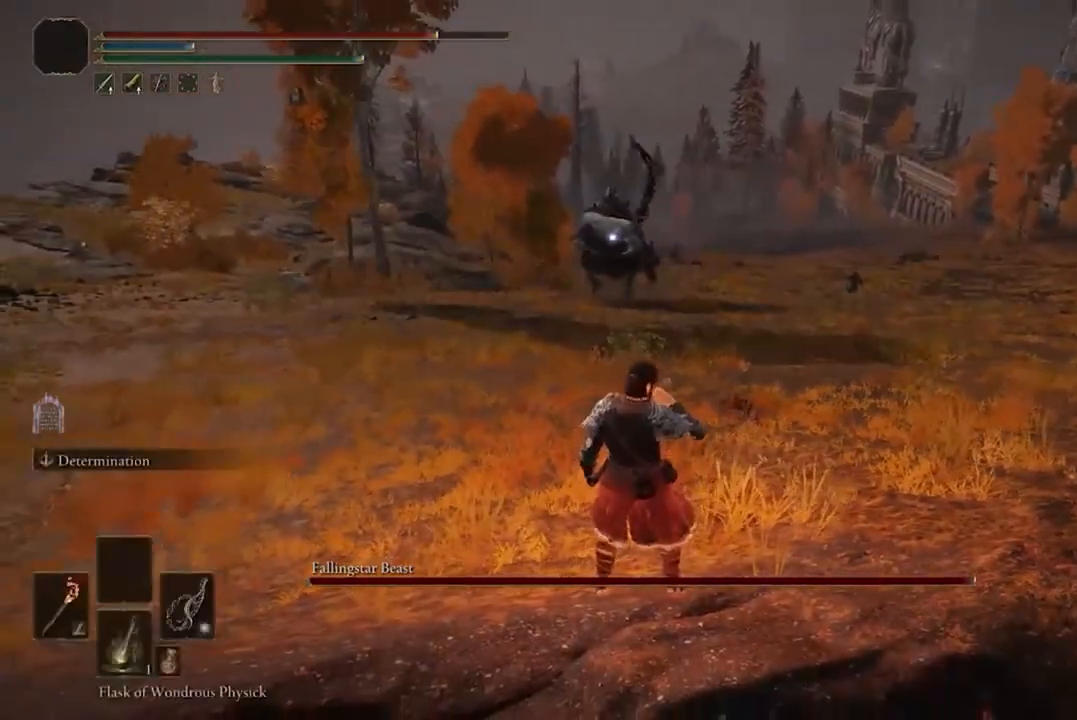
{"buttons": [], "left_stick": "left", "right_stick": "center", "events": [[367, "left_stick", "left"]]}
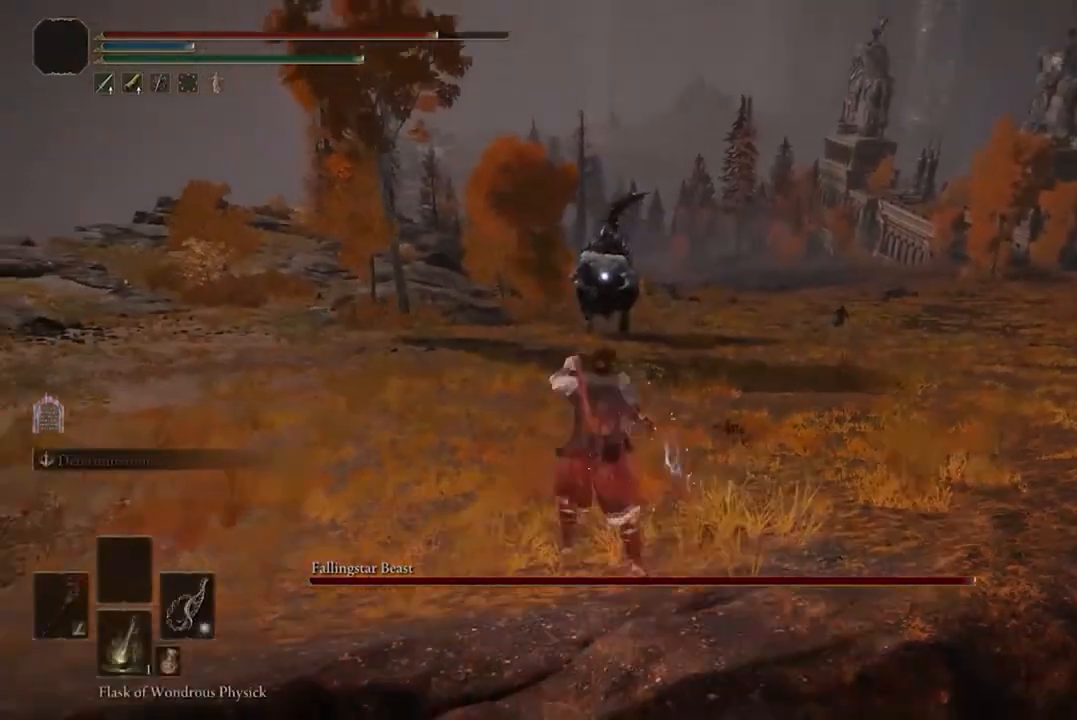
{"buttons": ["X"], "left_stick": "center", "right_stick": "center", "events": [[200, "left_stick", "center"], [500, "X", "down"]]}
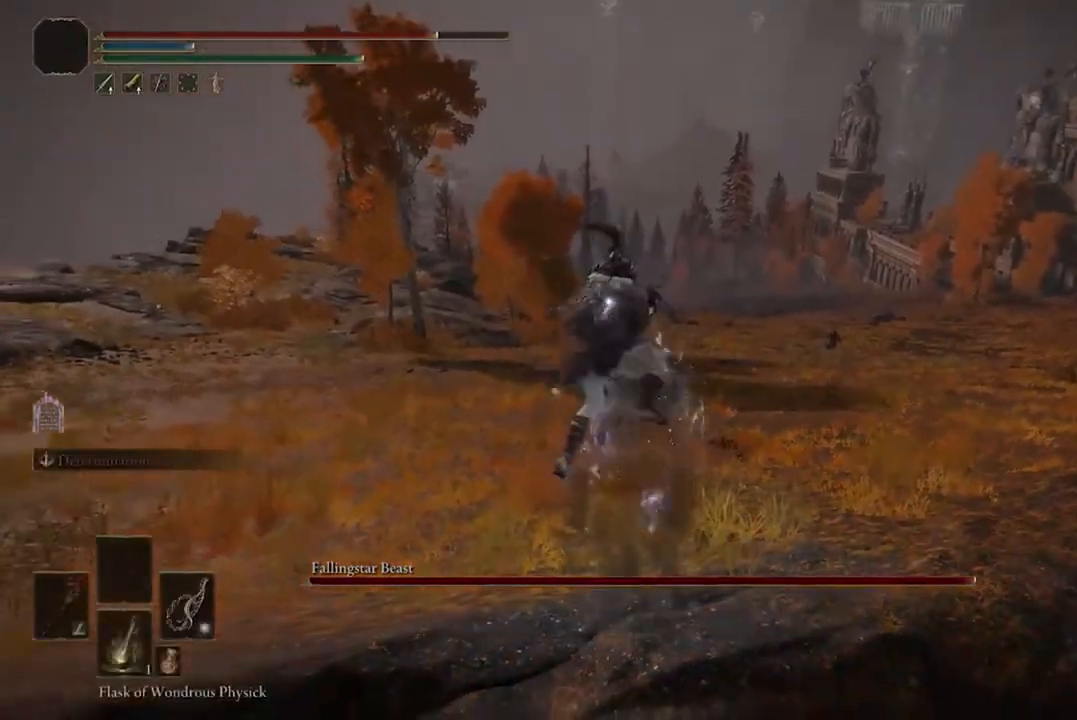
{"buttons": ["X"], "left_stick": "center", "right_stick": "center", "events": [[167, "DPAD_LEFT", "down"], [267, "DPAD_LEFT", "up"]]}
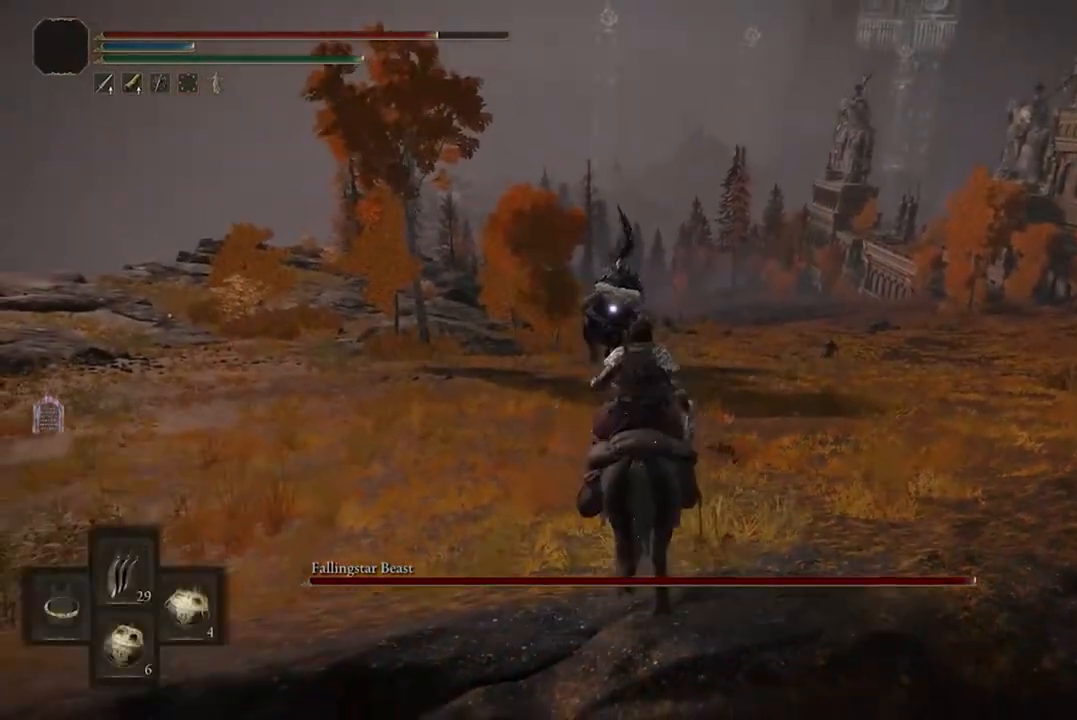
{"buttons": ["X"], "left_stick": "center", "right_stick": "center", "events": []}
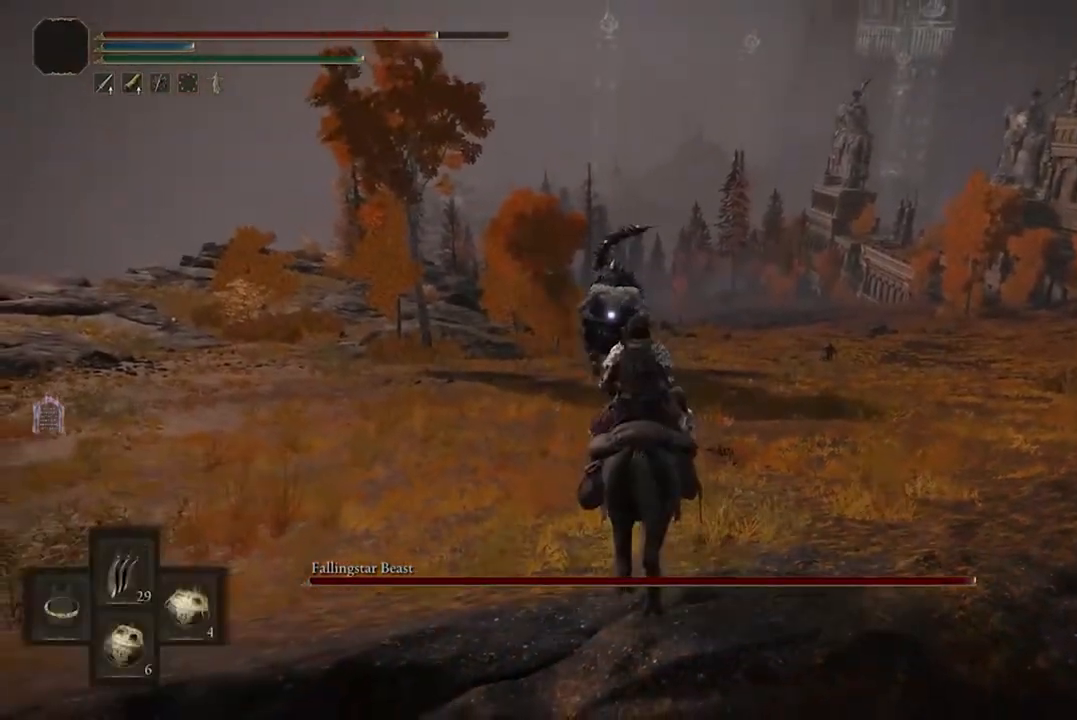
{"buttons": ["L3"], "left_stick": "center", "right_stick": "center", "events": [[100, "X", "up"], [467, "L3", "down"]]}
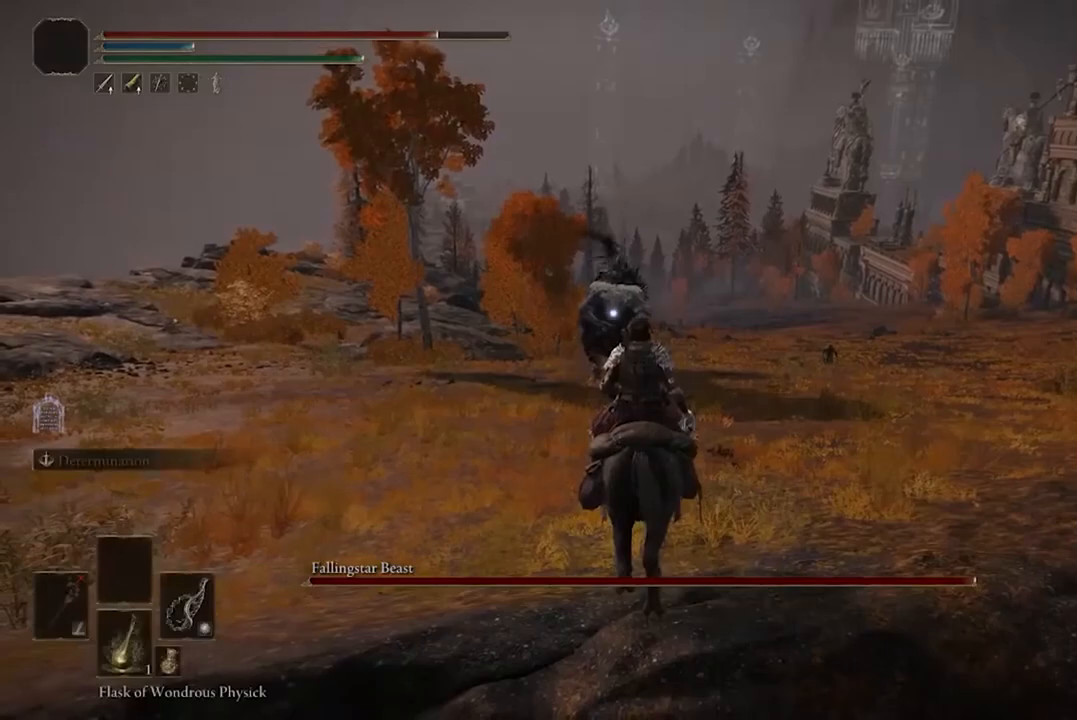
{"buttons": [], "left_stick": "center", "right_stick": "center", "events": [[100, "L3", "up"]]}
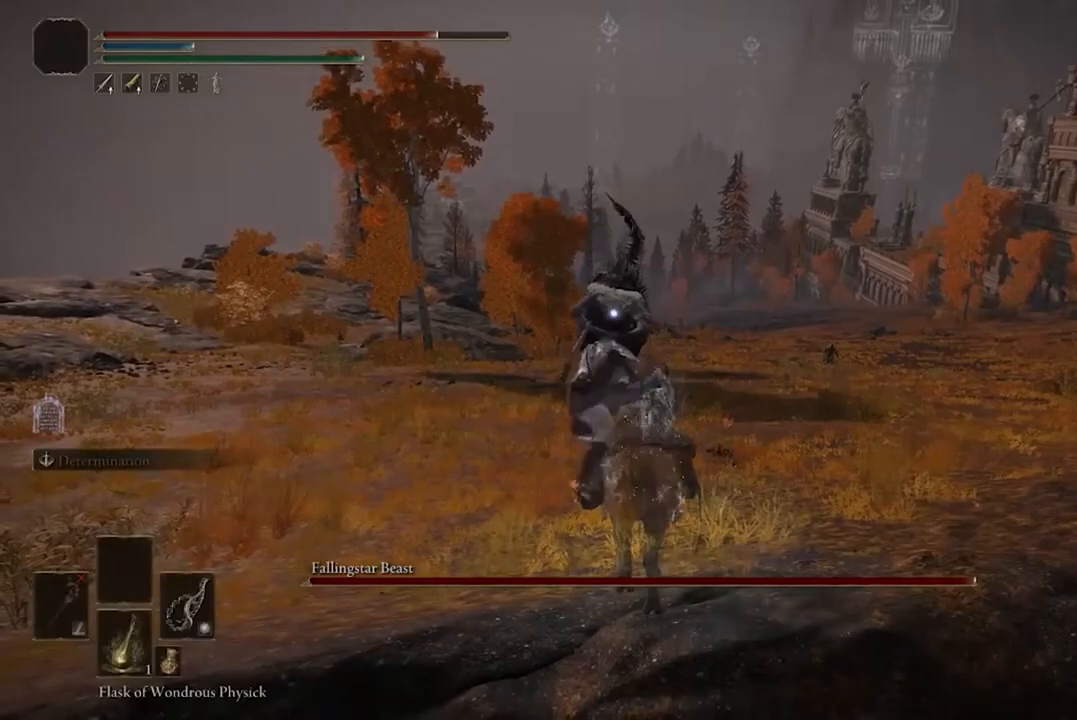
{"buttons": [], "left_stick": "up", "right_stick": "center", "events": [[300, "left_stick", "up"]]}
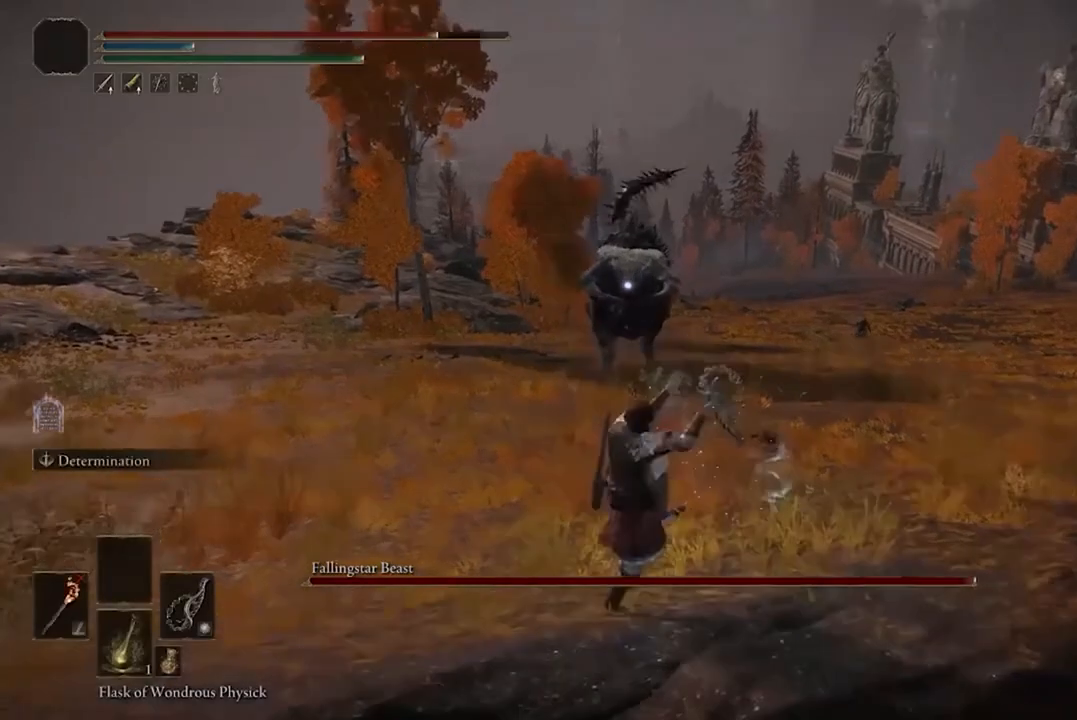
{"buttons": [], "left_stick": "up", "right_stick": "center", "events": []}
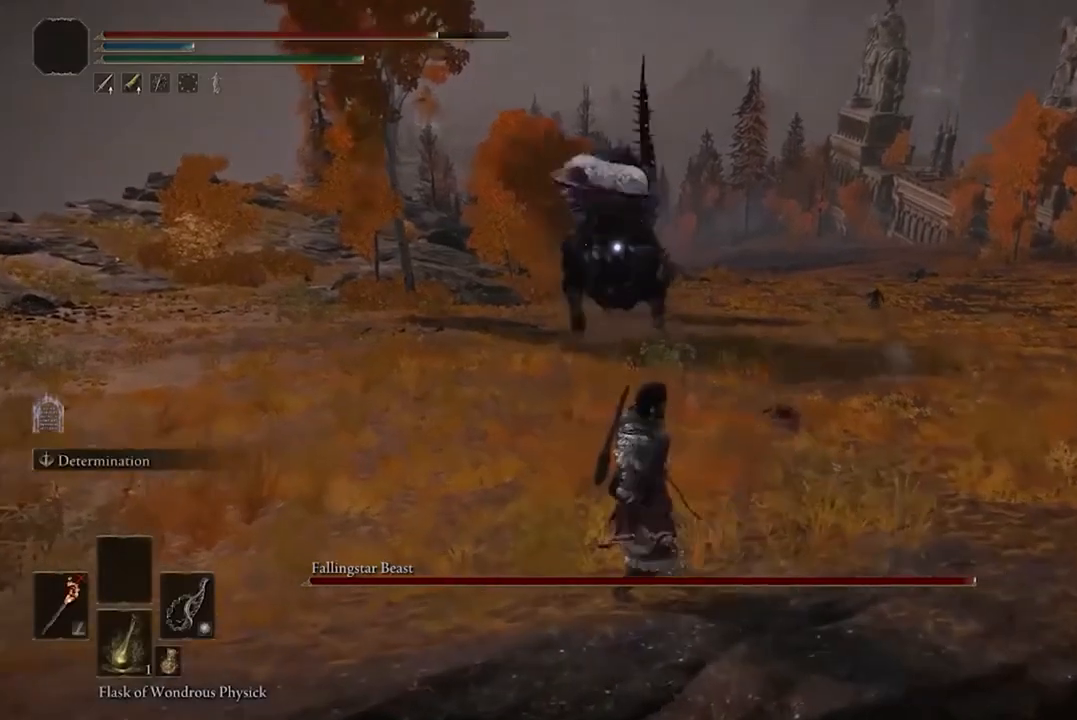
{"buttons": [], "left_stick": "up-left", "right_stick": "center", "events": [[400, "left_stick", "up-left"]]}
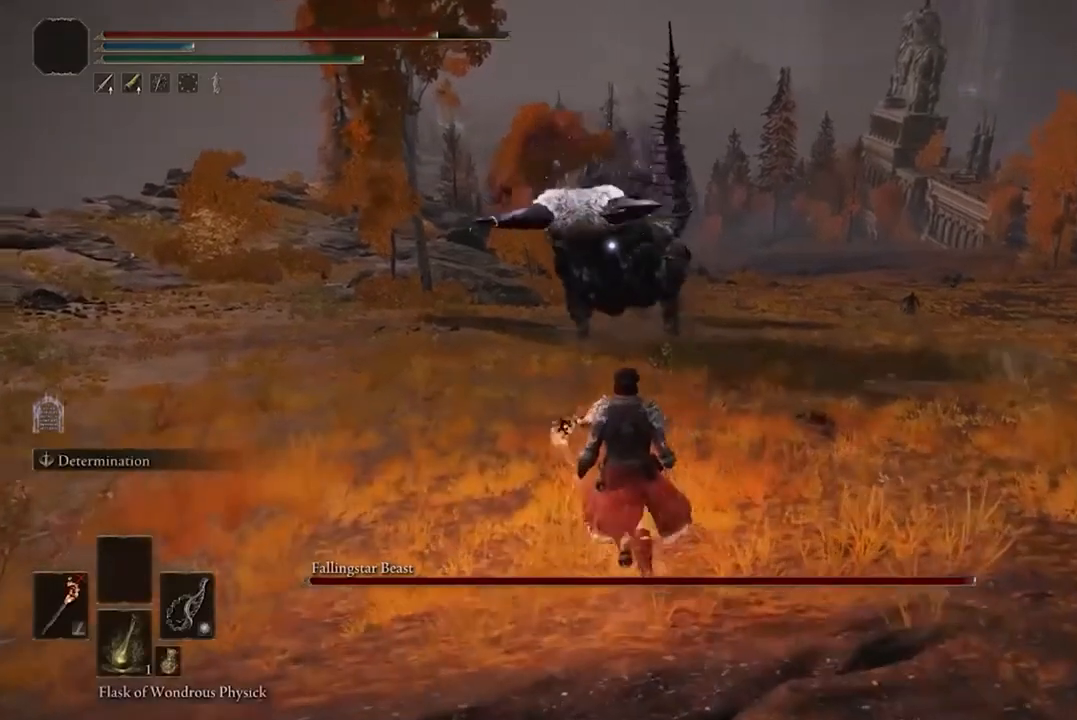
{"buttons": [], "left_stick": "up", "right_stick": "center", "events": [[67, "left_stick", "left"], [400, "left_stick", "up"]]}
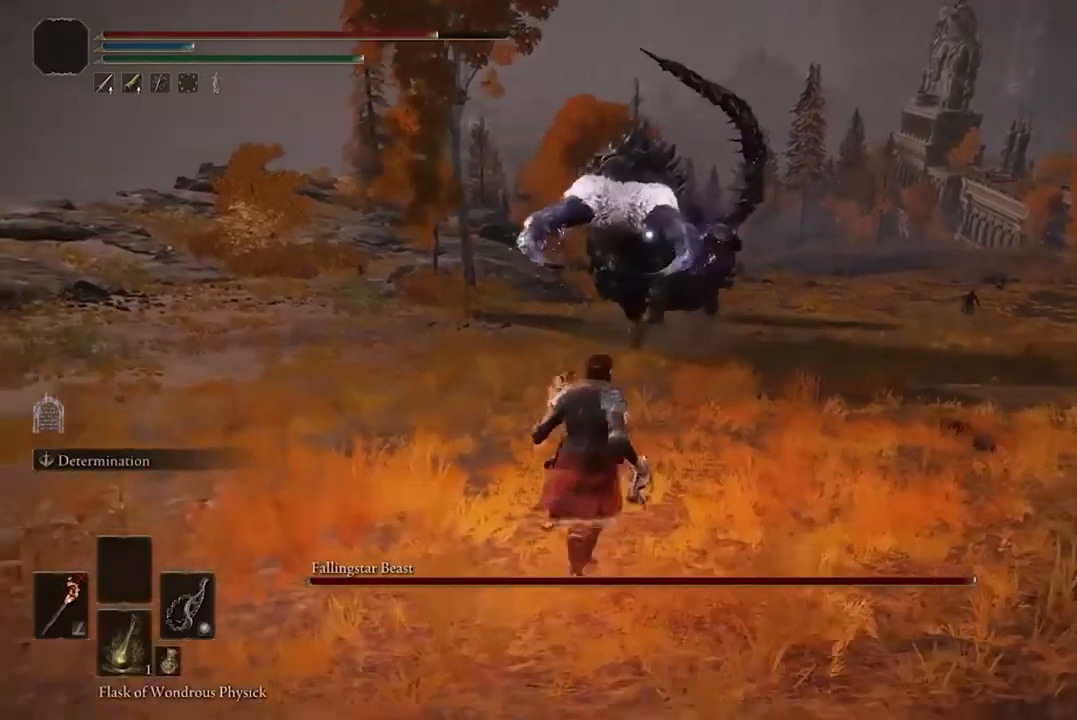
{"buttons": [], "left_stick": "up-right", "right_stick": "center", "events": [[33, "left_stick", "up-right"]]}
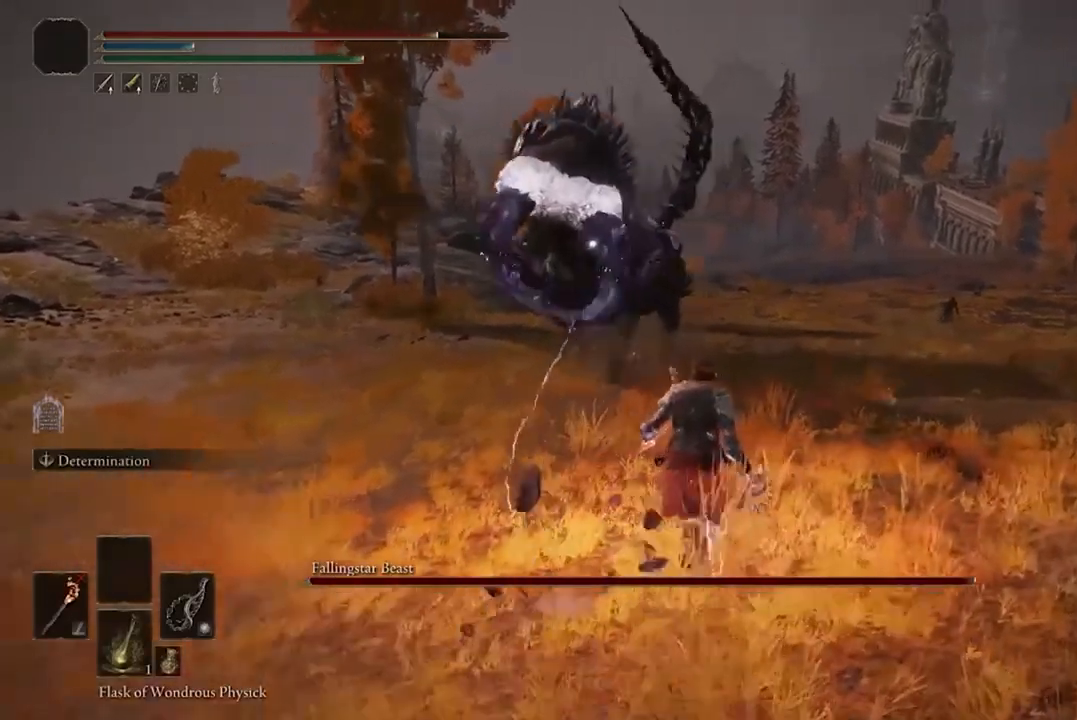
{"buttons": [], "left_stick": "up-right", "right_stick": "center", "events": [[133, "B", "down"], [267, "B", "up"]]}
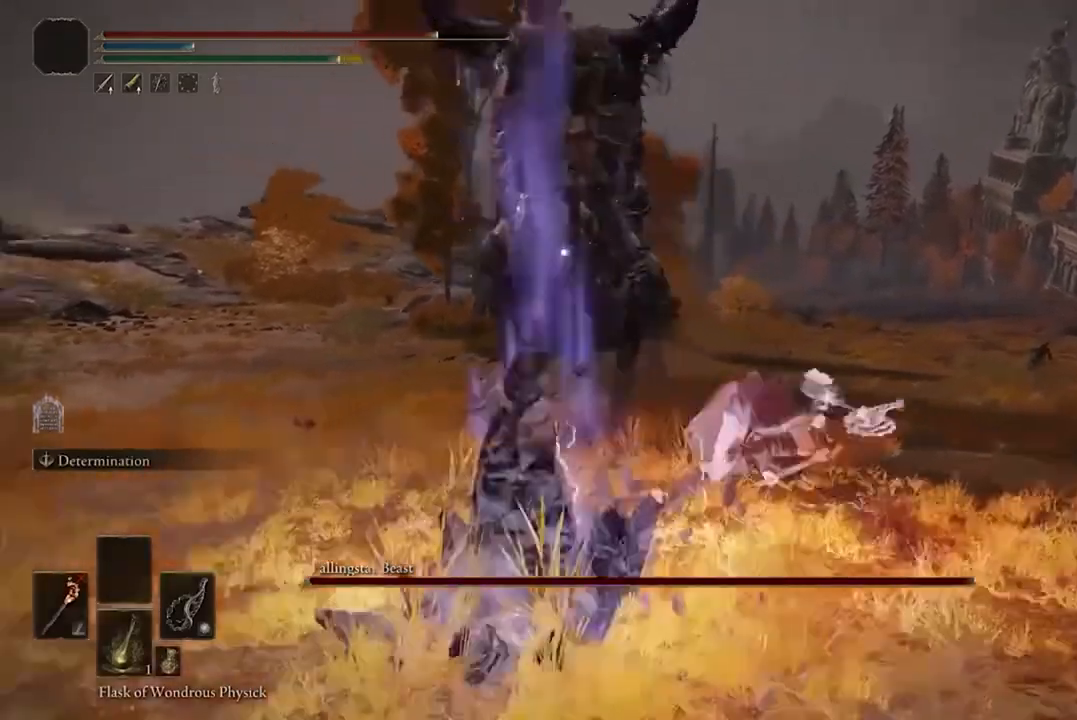
{"buttons": ["B"], "left_stick": "up-right", "right_stick": "center", "events": [[400, "B", "down"]]}